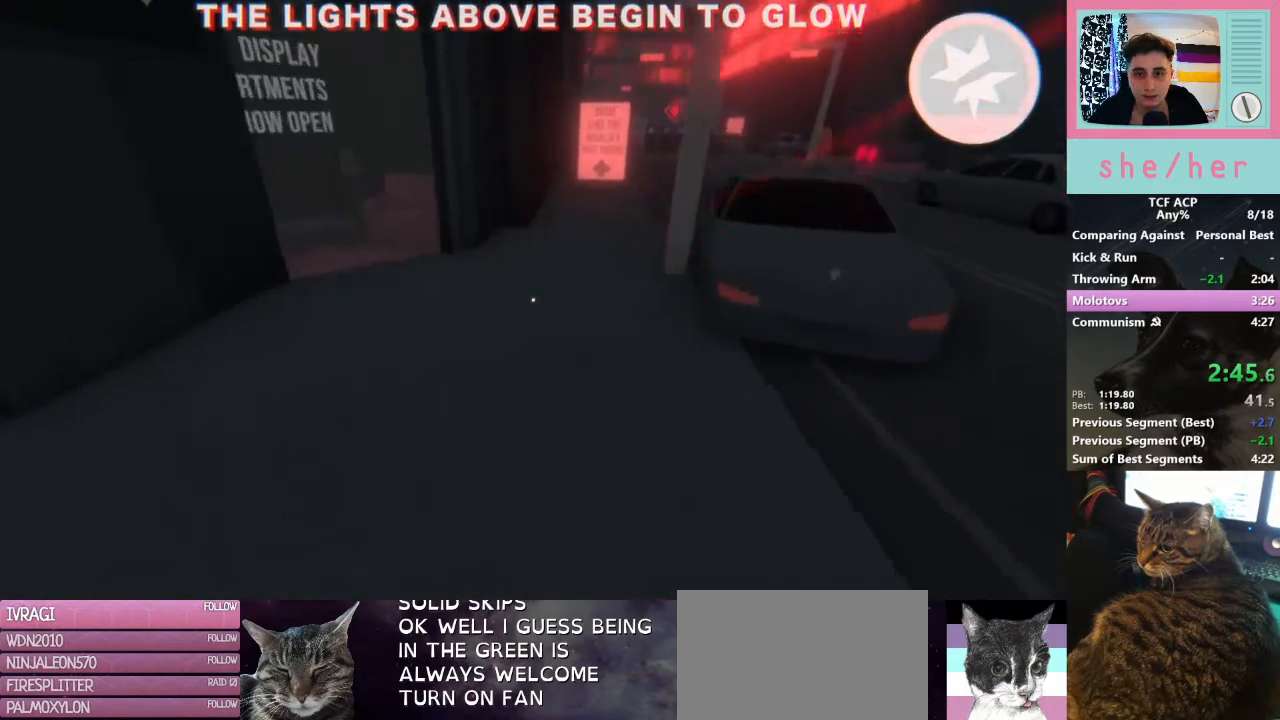
Gameplay with keyboard and mouse; each line is a JSON object with the keys and mouse buttons held at the frame after it. "events" lists presses ("down") and releases ("up") of "1", "2", "3", "4", "5", "a", "alt", "c", "caps_lock", "ctrl", "d", "e", "f", "g", "q", "r", "s", "shift", "space", "t", "tab", "v", "w", "x", "z", "mouse_left", "mouse_wheel" and "mouse_right" between this image and that frame as [ms after this image, input, new state], when the widget could be followed in between. "mouse_left", "mouse_wheel", "mouse_right" = the "left", "wheel", "right" buttons of the "mouse" list. No other keys are recorded. "wheel" means that the mouse wheel is clicked or scrolled. Mouse movement is not recorded.
{"keys": ["shift", "w"], "mouse": [], "events": [[67, "shift", "down"]]}
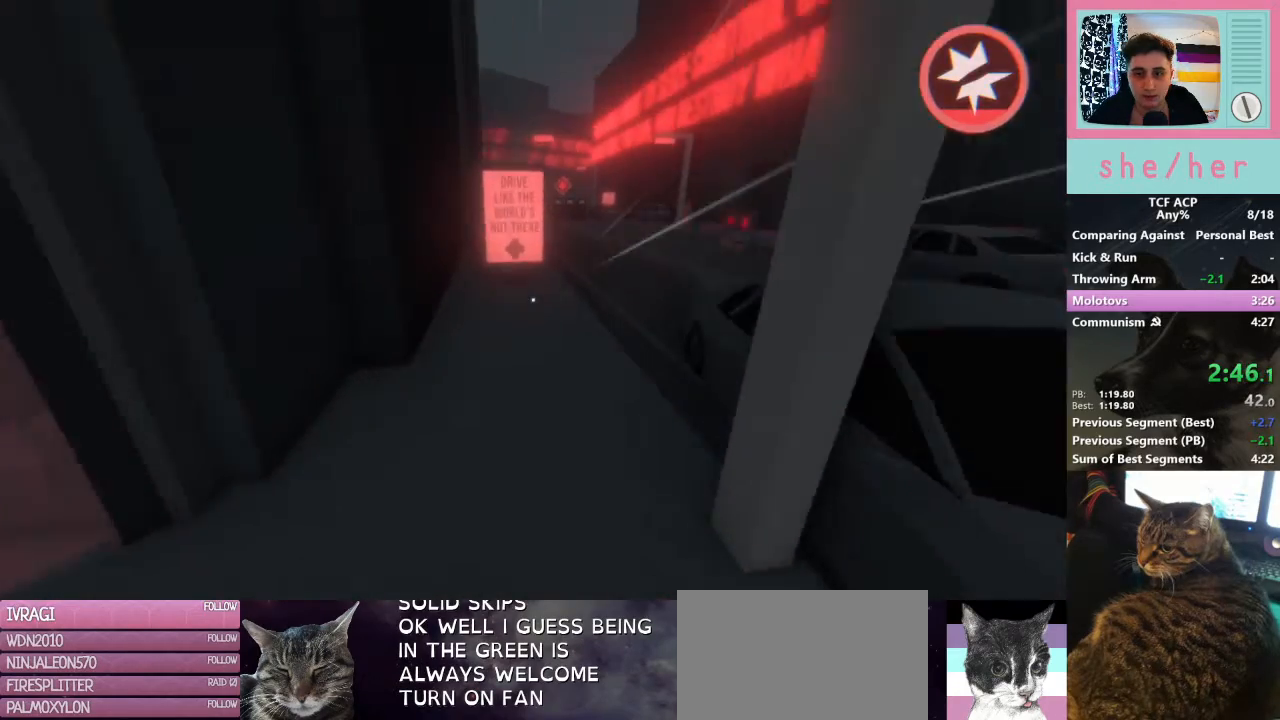
{"keys": ["w"], "mouse": ["right"], "events": [[300, "shift", "up"], [400, "mouse_right", "down"]]}
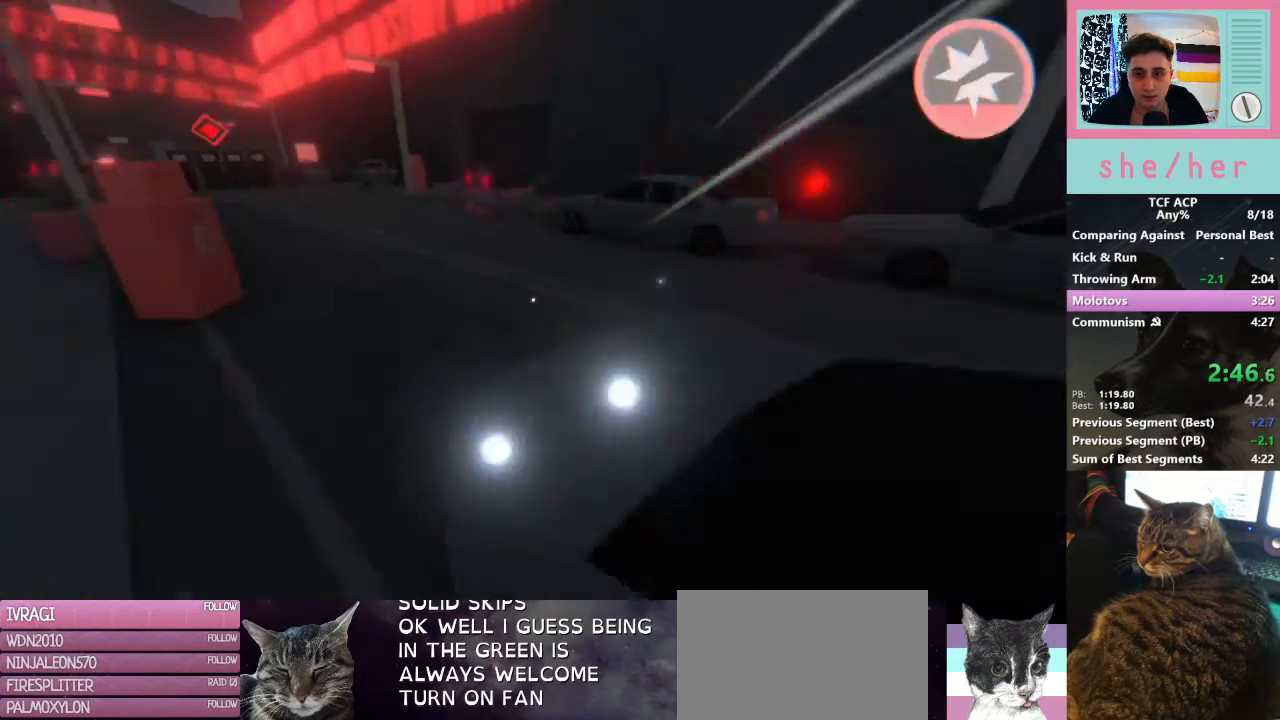
{"keys": ["shift", "w"], "mouse": [], "events": [[33, "mouse_right", "up"], [133, "shift", "down"]]}
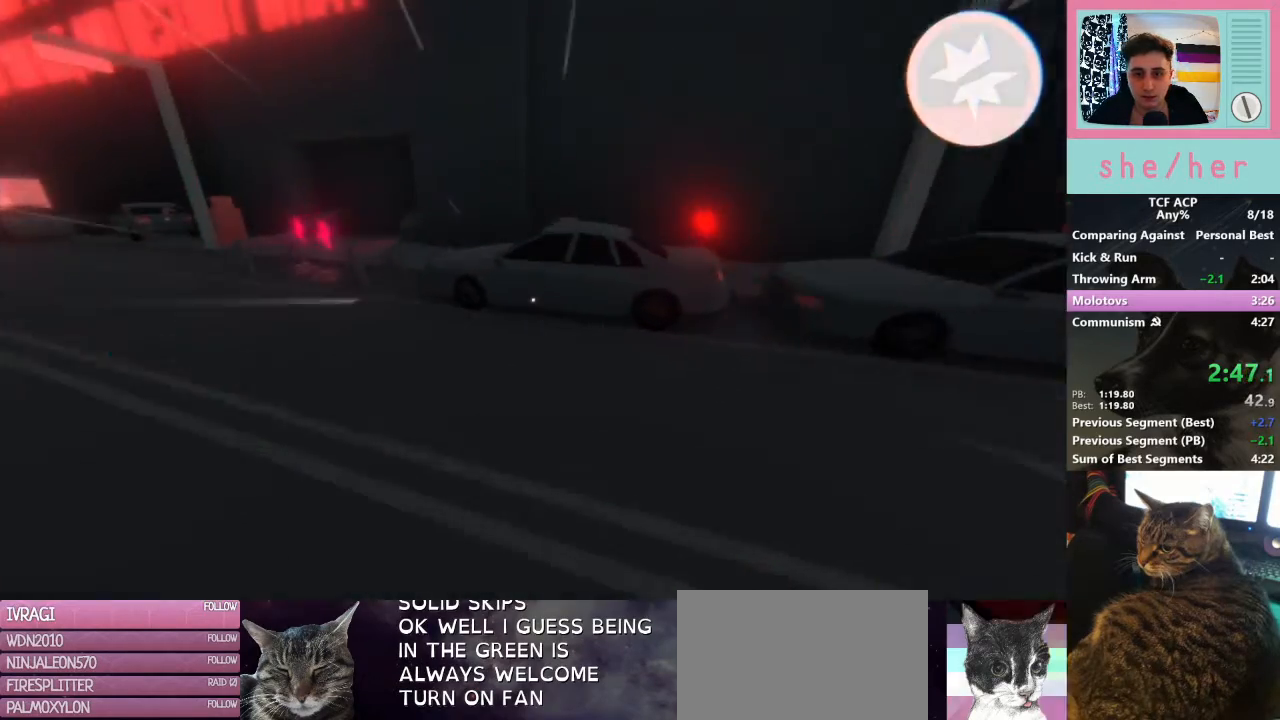
{"keys": ["w"], "mouse": [], "events": [[467, "shift", "up"]]}
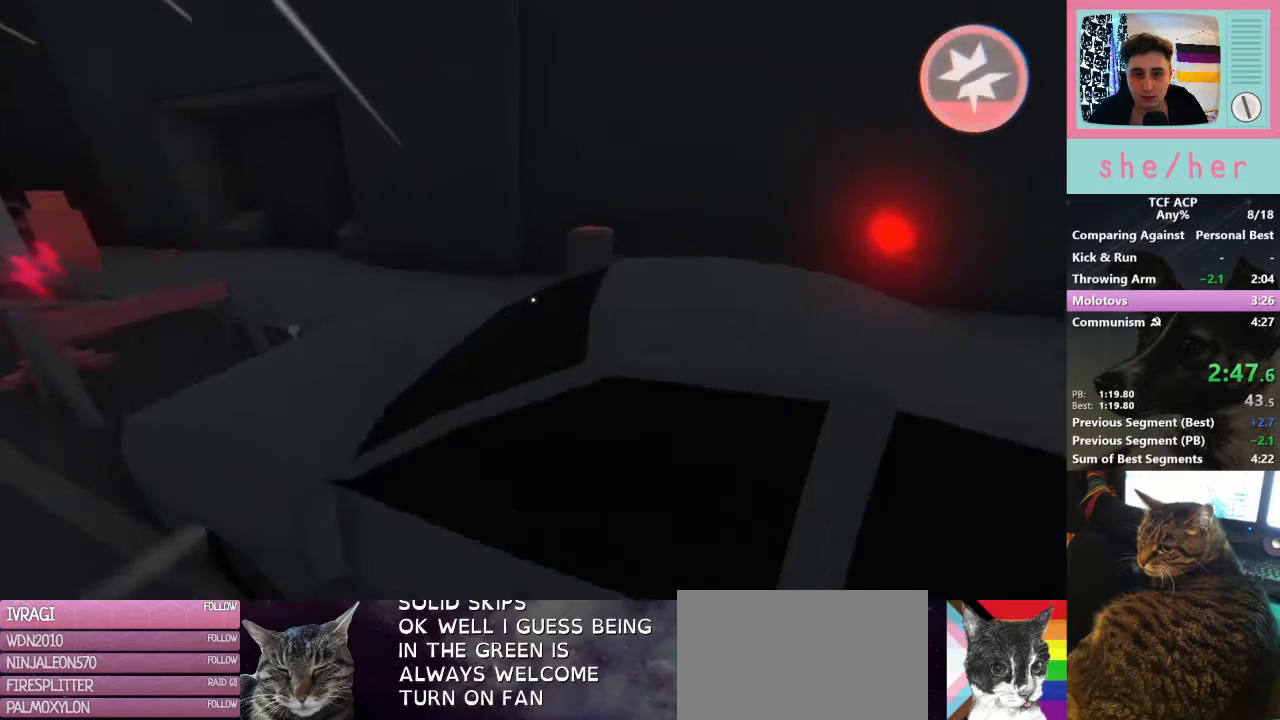
{"keys": ["w"], "mouse": [], "events": [[33, "mouse_right", "down"], [133, "mouse_right", "up"], [267, "shift", "down"], [500, "shift", "up"]]}
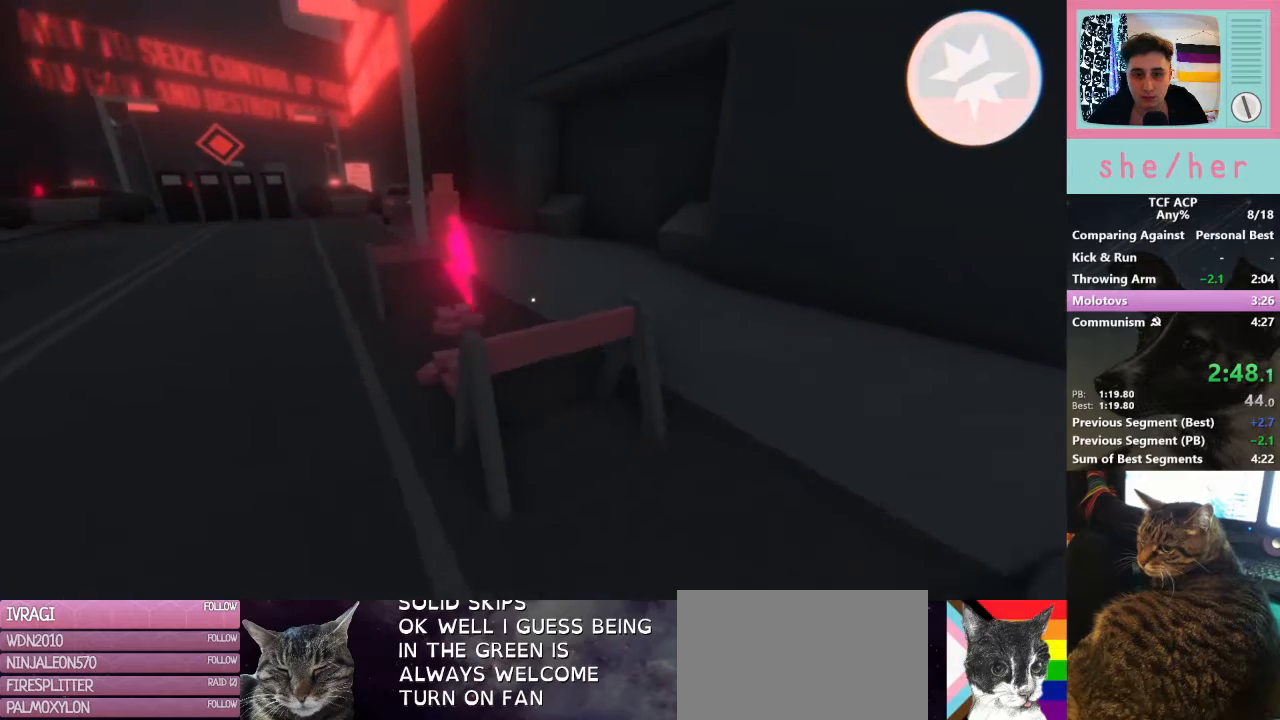
{"keys": ["w"], "mouse": [], "events": [[333, "mouse_right", "down"], [433, "mouse_right", "up"]]}
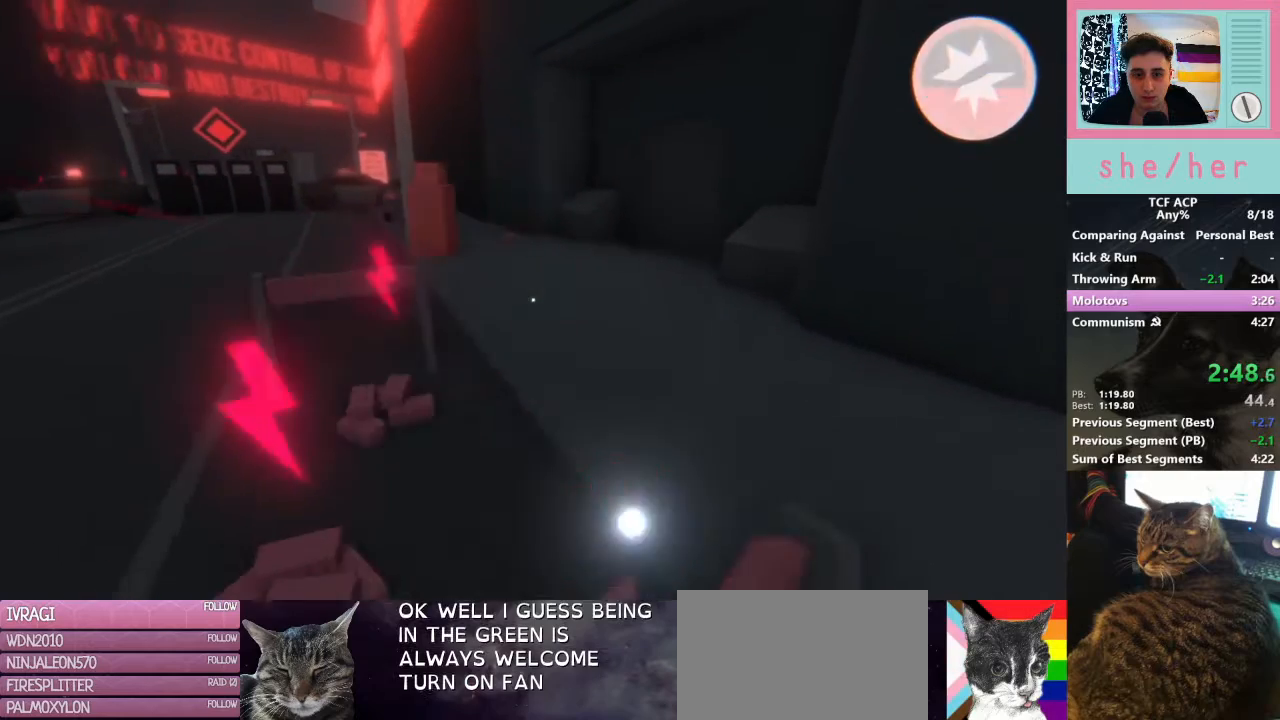
{"keys": ["w"], "mouse": ["right"], "events": [[33, "mouse_right", "down"], [167, "mouse_right", "up"], [233, "mouse_right", "down"], [300, "mouse_right", "up"], [400, "mouse_right", "down"]]}
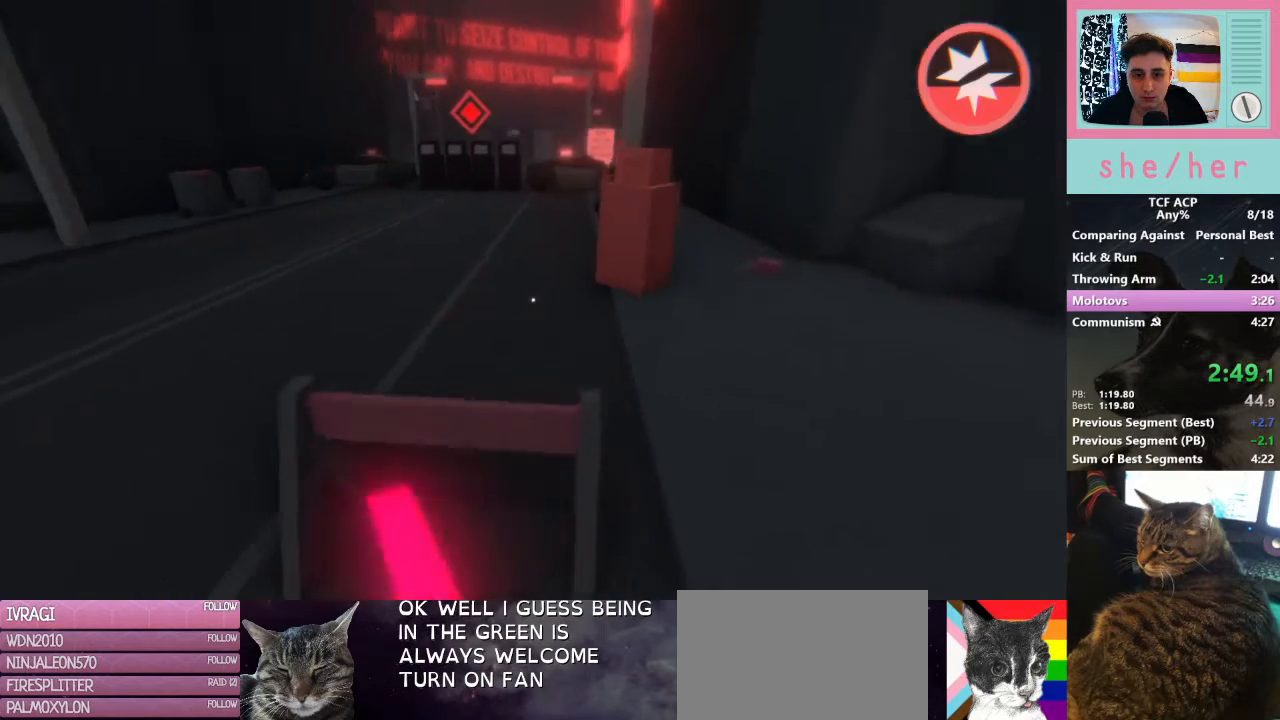
{"keys": ["w"], "mouse": ["right"], "events": [[33, "mouse_right", "up"], [100, "mouse_right", "down"], [300, "mouse_right", "up"], [500, "mouse_right", "down"]]}
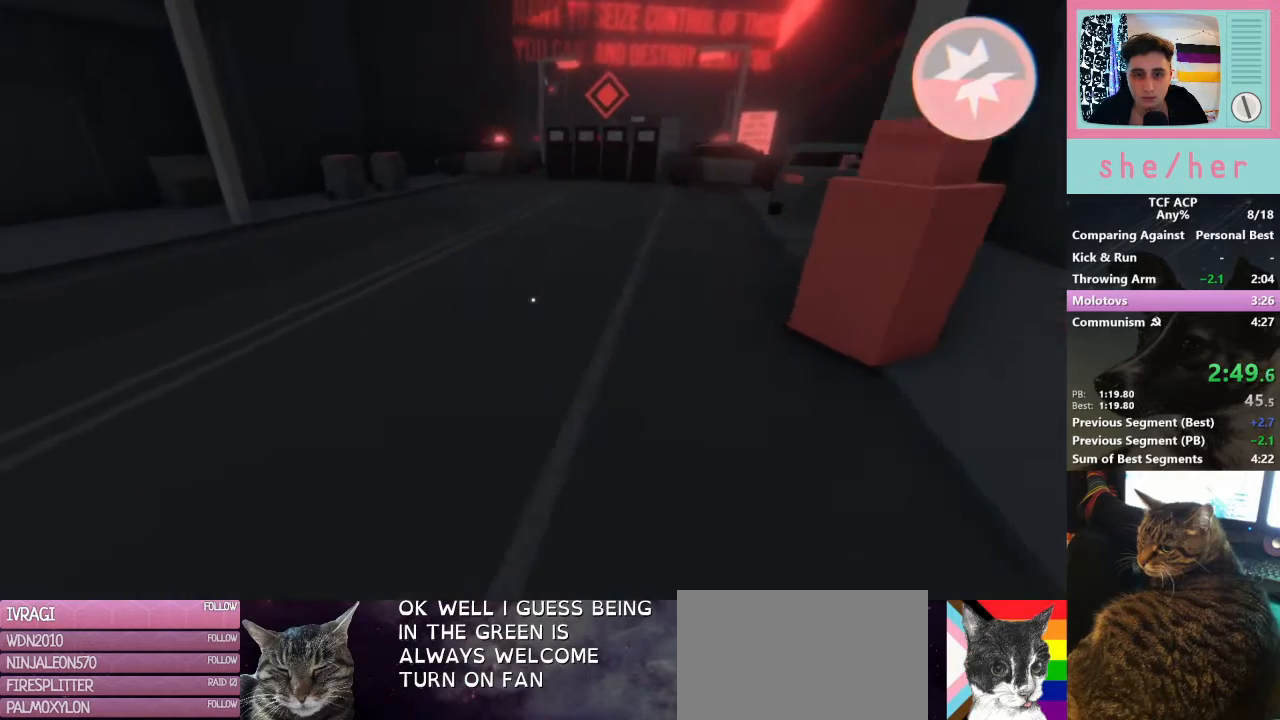
{"keys": ["shift", "w"], "mouse": [], "events": [[100, "a", "down"], [100, "mouse_right", "up"], [300, "a", "up"], [500, "shift", "down"]]}
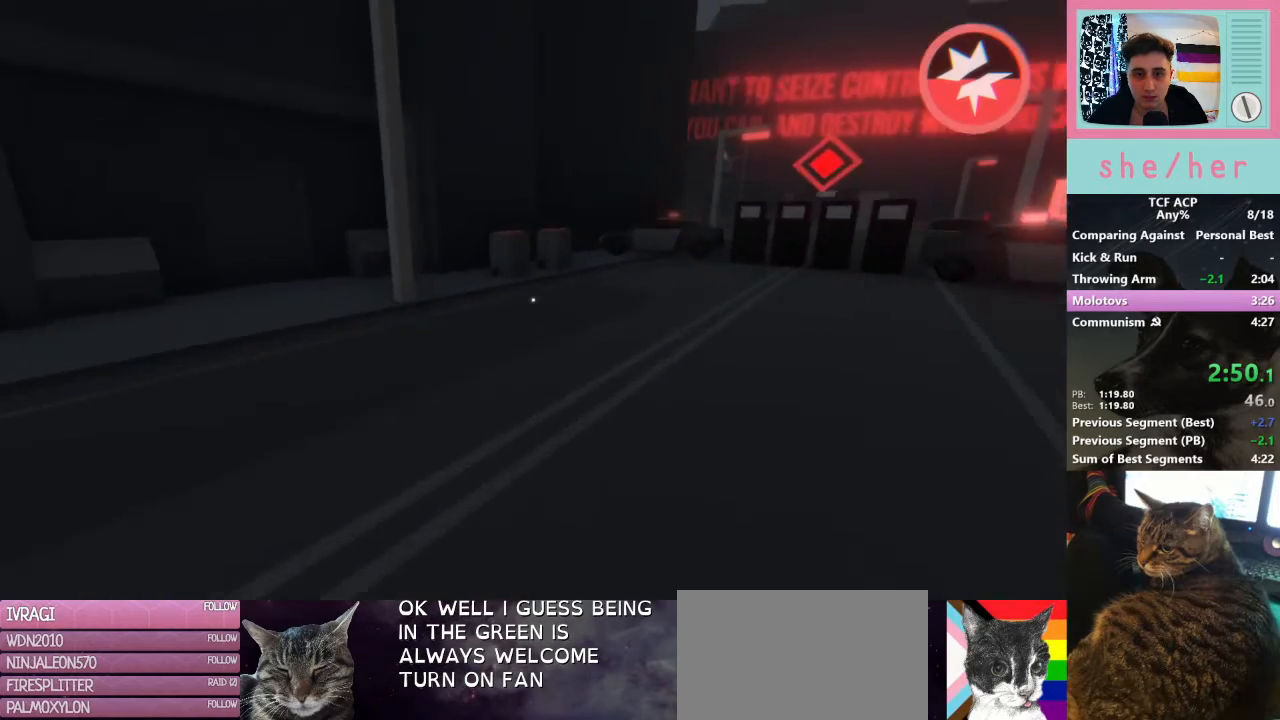
{"keys": ["shift", "w"], "mouse": [], "events": []}
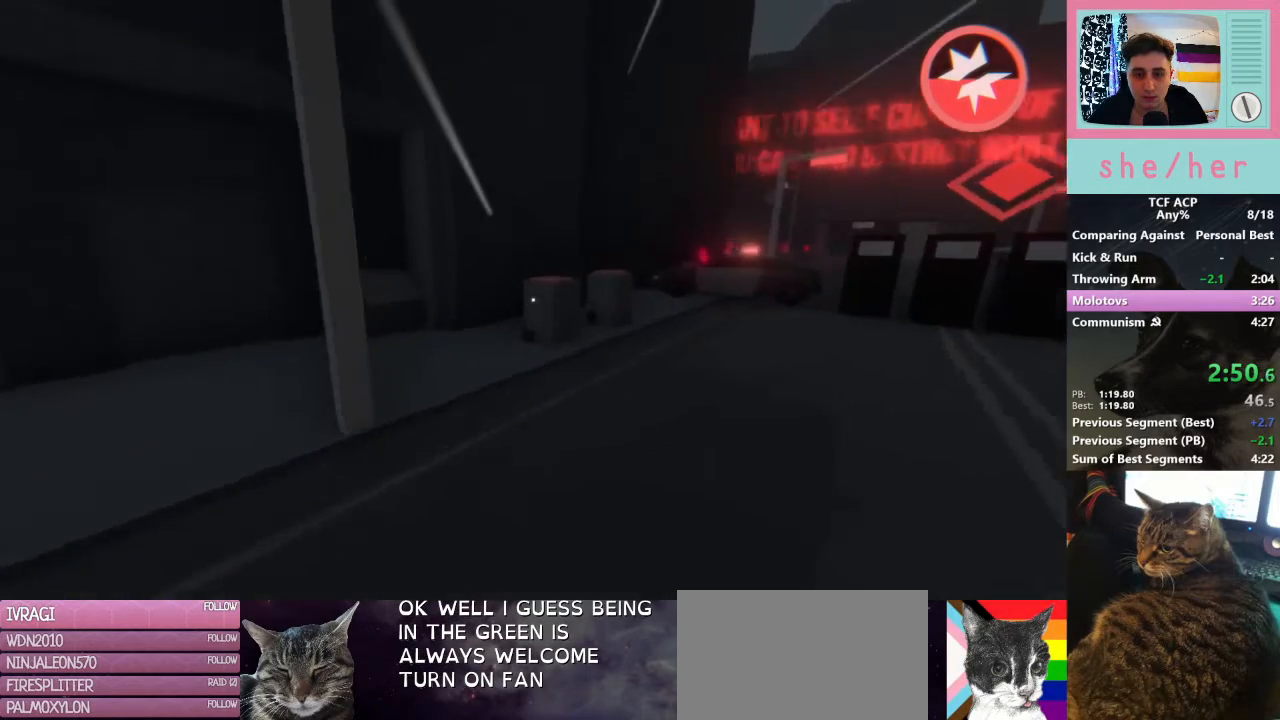
{"keys": ["w"], "mouse": [], "events": [[467, "shift", "up"]]}
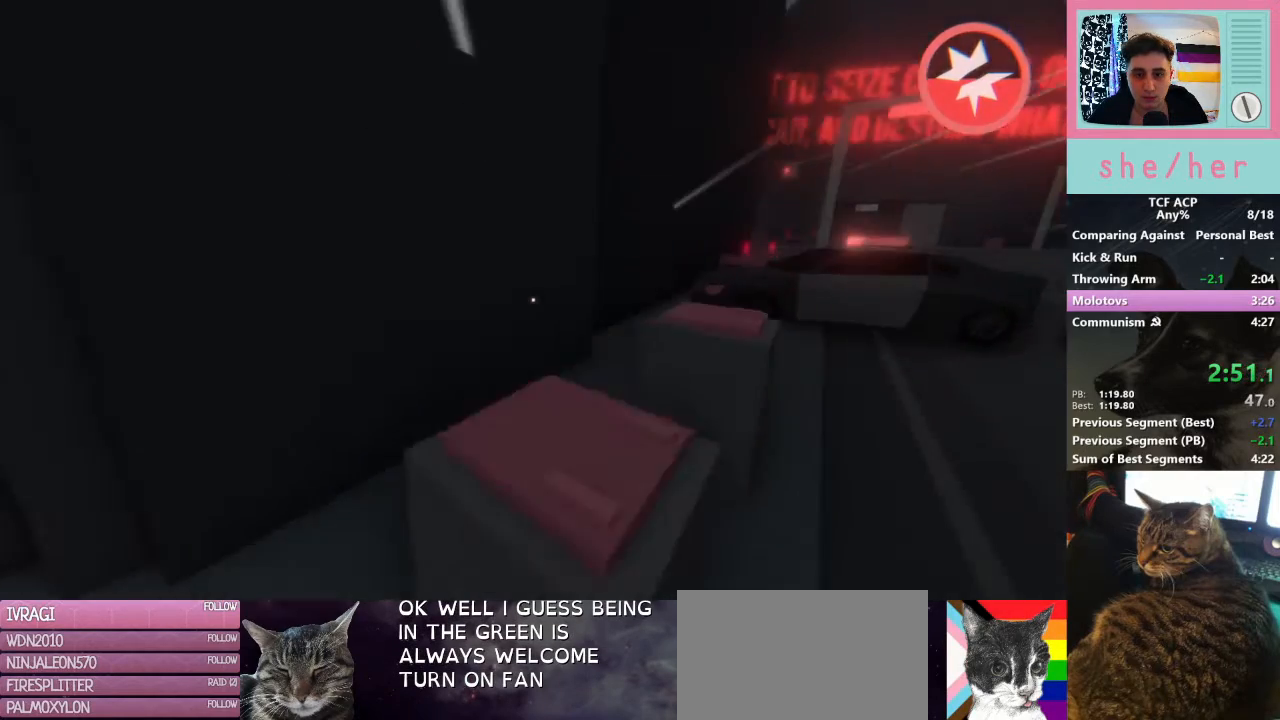
{"keys": ["w"], "mouse": [], "events": [[67, "mouse_right", "down"], [100, "mouse_right", "up"], [200, "a", "down"], [333, "a", "up"]]}
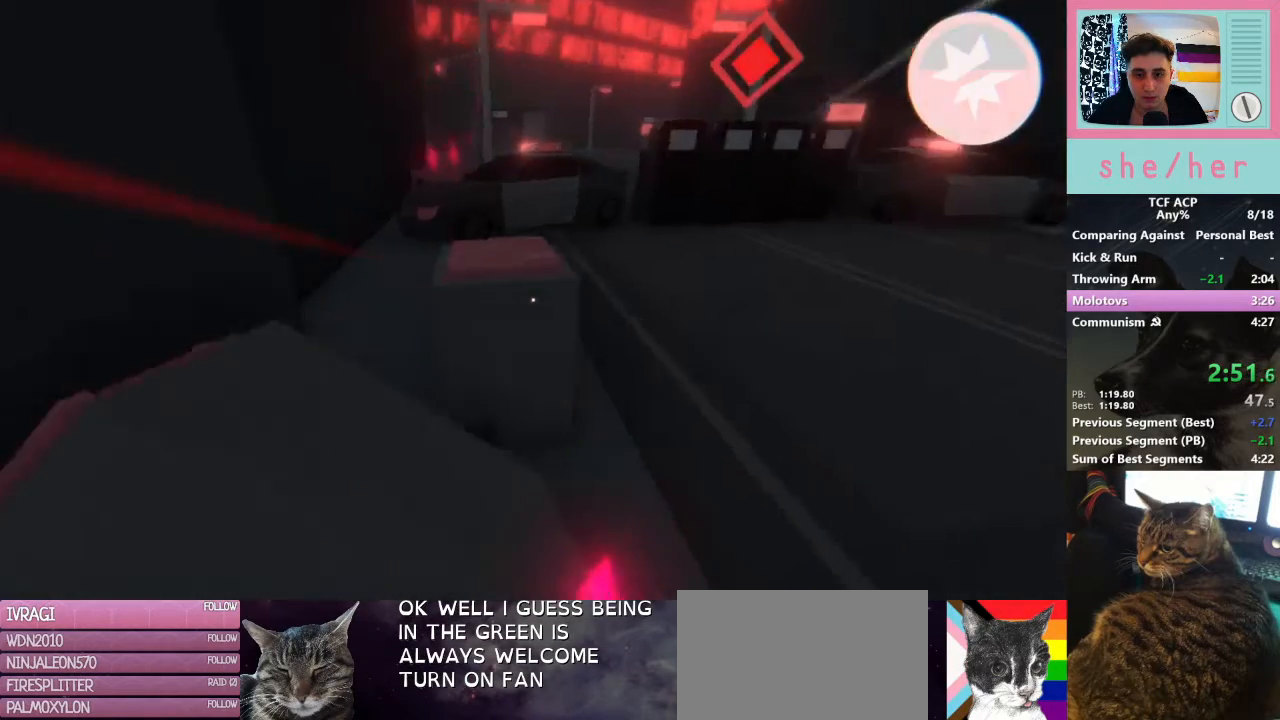
{"keys": ["w"], "mouse": [], "events": [[333, "a", "down"], [333, "mouse_right", "down"], [467, "a", "up"], [467, "mouse_right", "up"]]}
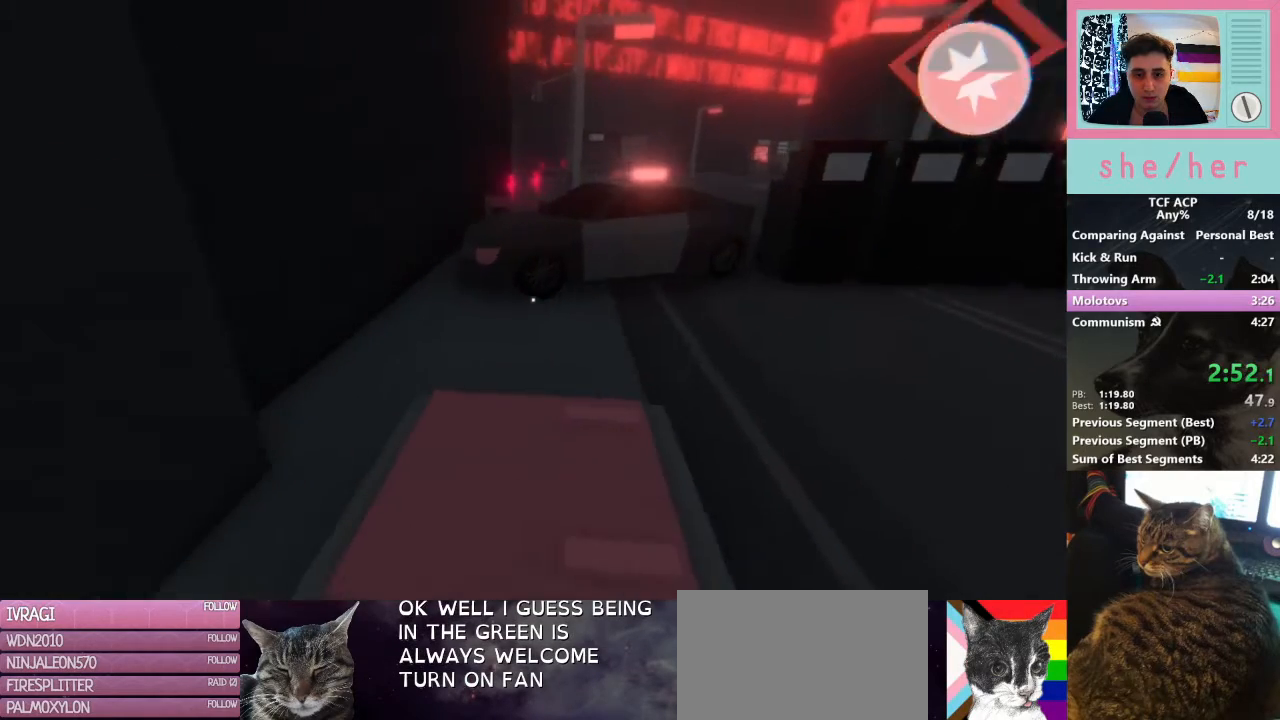
{"keys": ["w"], "mouse": [], "events": [[33, "d", "down"], [267, "a", "down"], [267, "d", "up"], [367, "a", "up"], [367, "d", "down"], [500, "d", "up"]]}
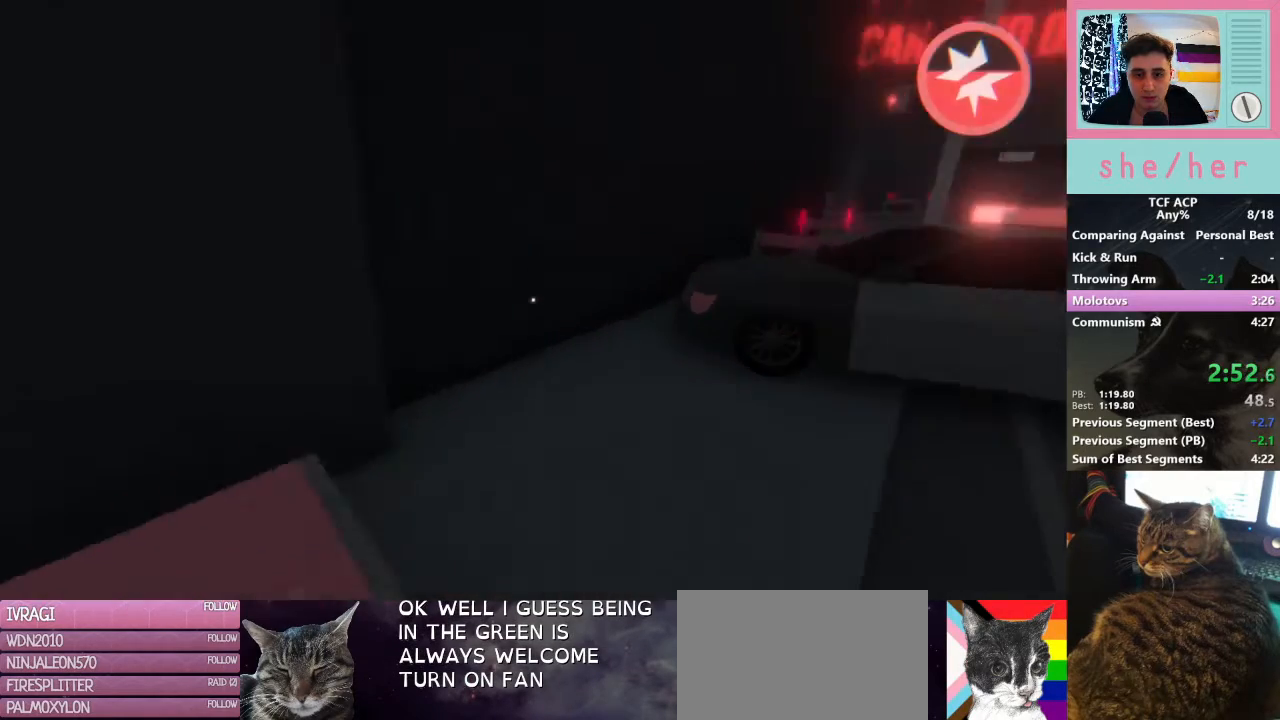
{"keys": ["a", "w"], "mouse": [], "events": [[200, "a", "down"]]}
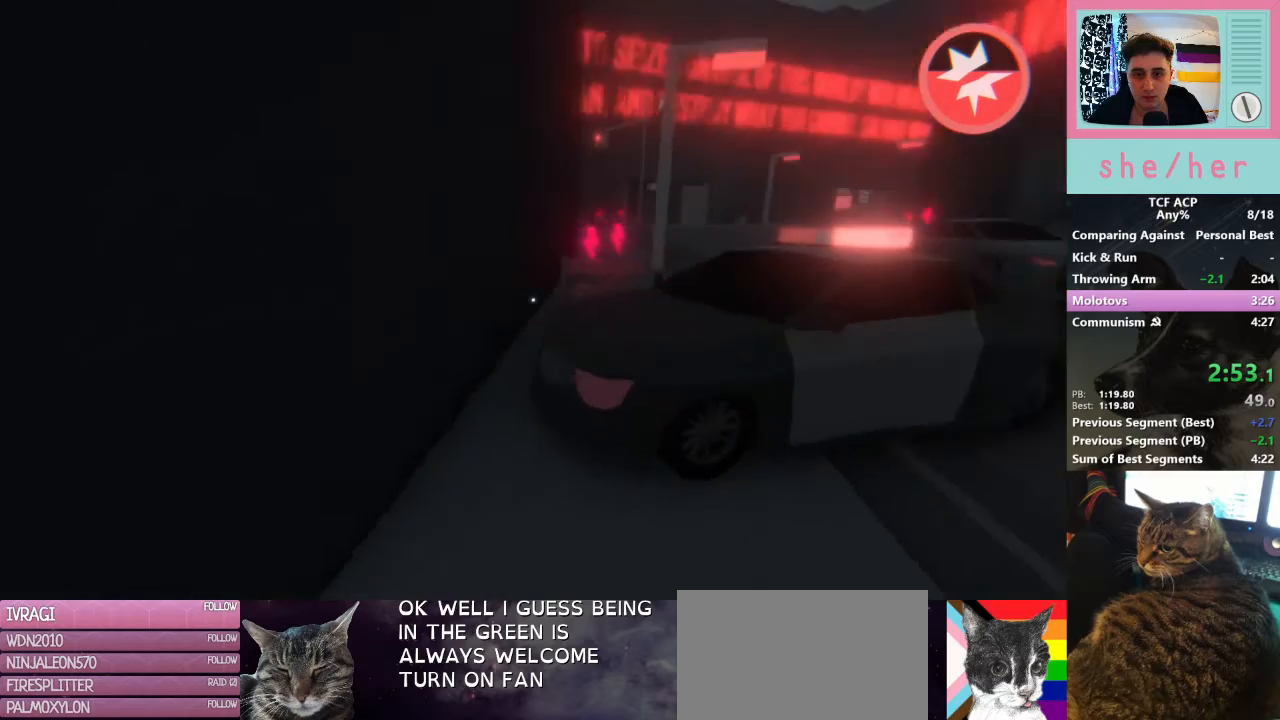
{"keys": ["shift", "w"], "mouse": [], "events": [[33, "a", "up"], [267, "shift", "down"]]}
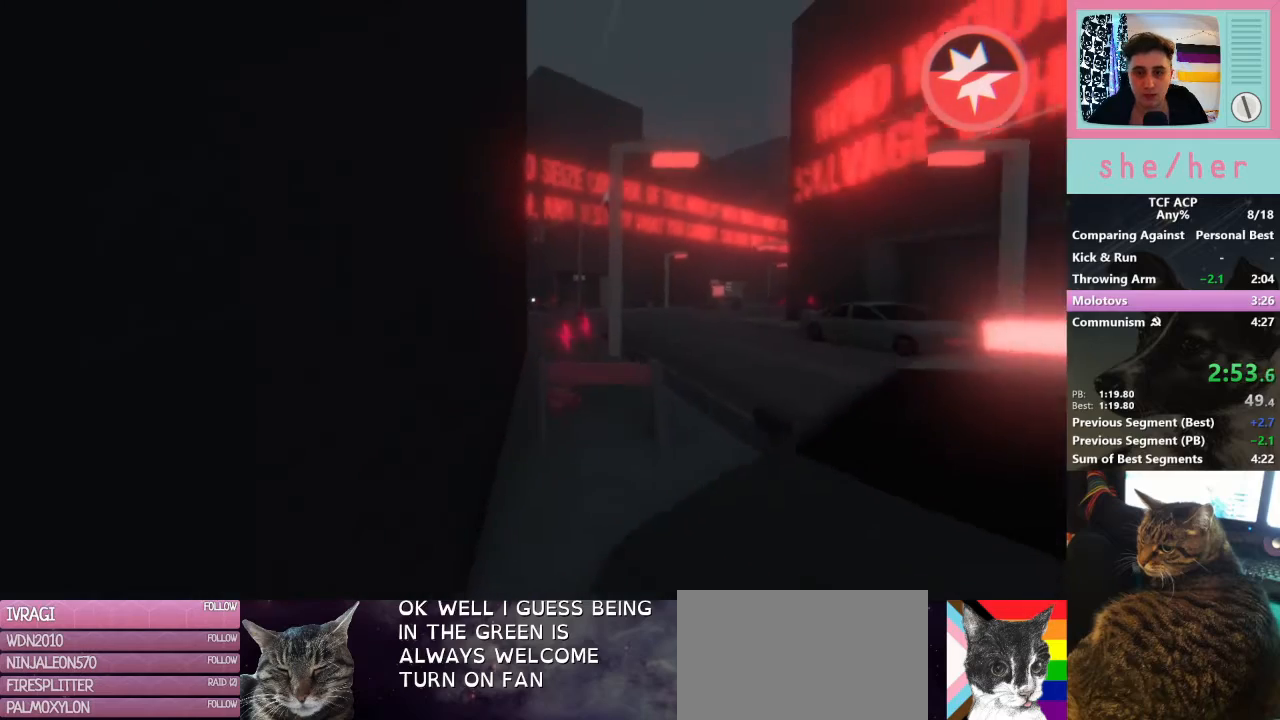
{"keys": ["shift", "w"], "mouse": [], "events": [[200, "d", "down"], [467, "d", "up"]]}
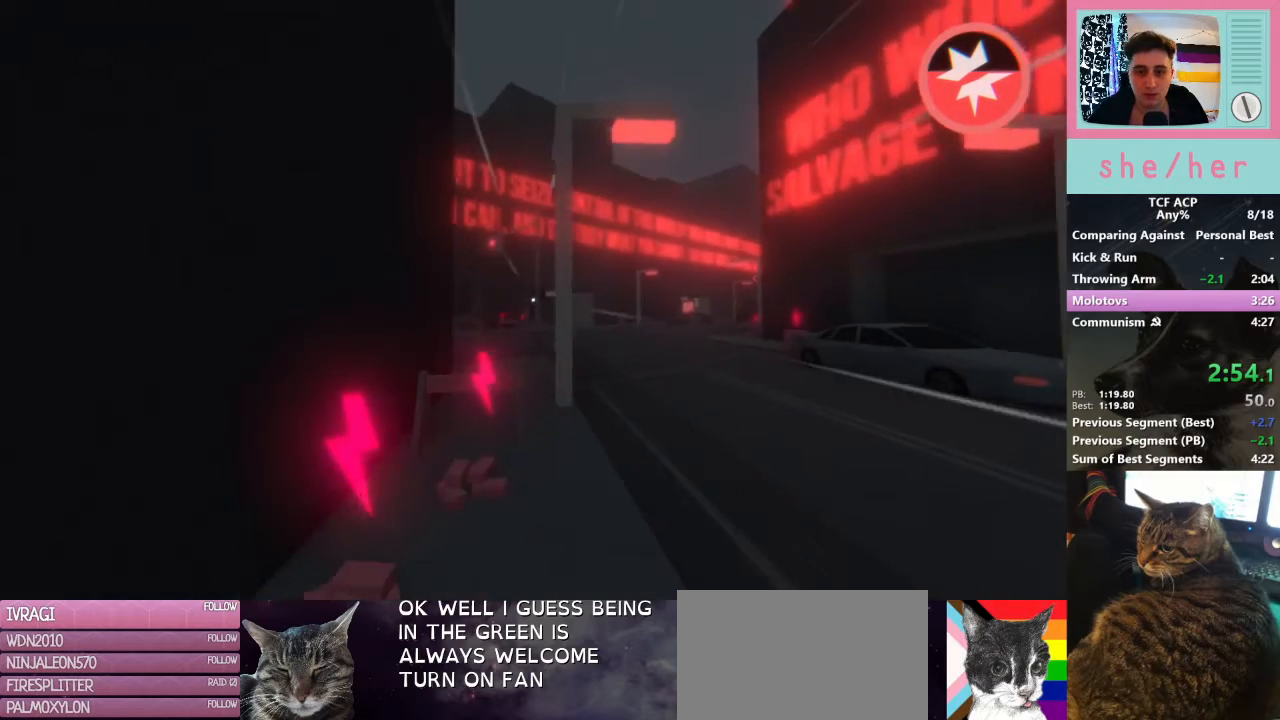
{"keys": ["w"], "mouse": [], "events": [[200, "mouse_right", "down"], [300, "mouse_right", "up"], [300, "shift", "up"], [300, "w", "up"], [467, "w", "down"]]}
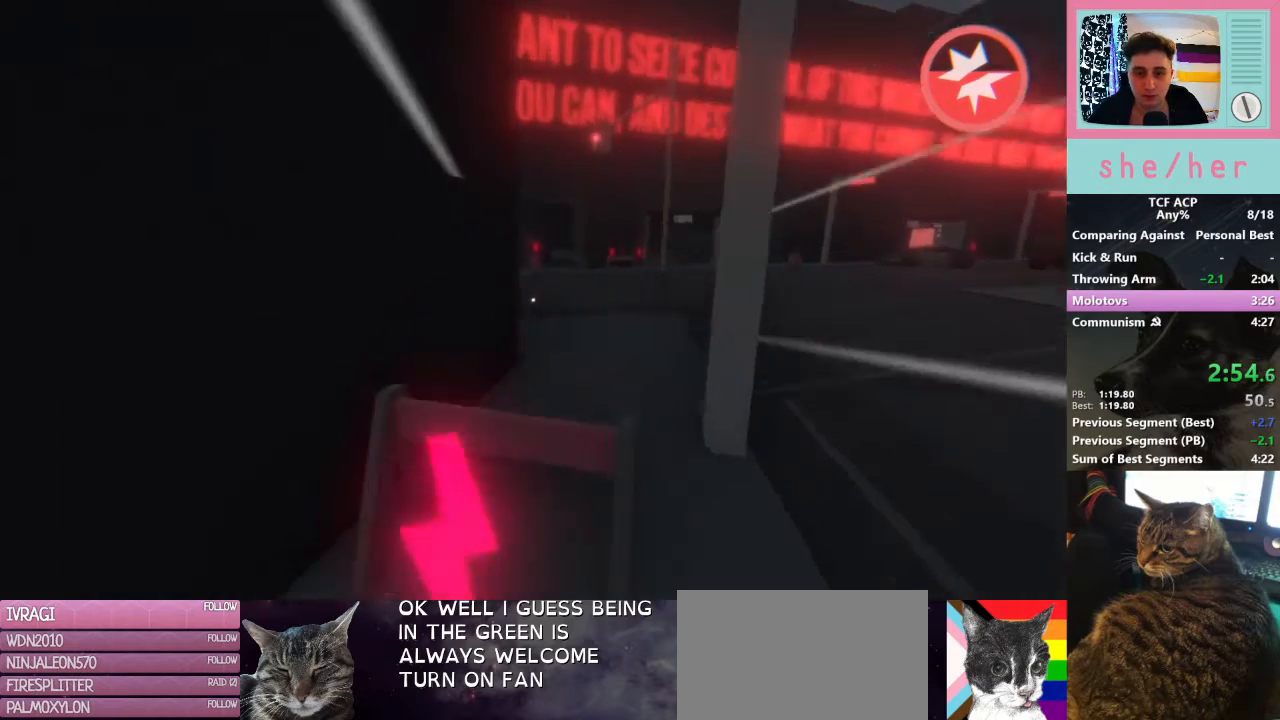
{"keys": ["w"], "mouse": ["right"], "events": [[300, "mouse_right", "down"]]}
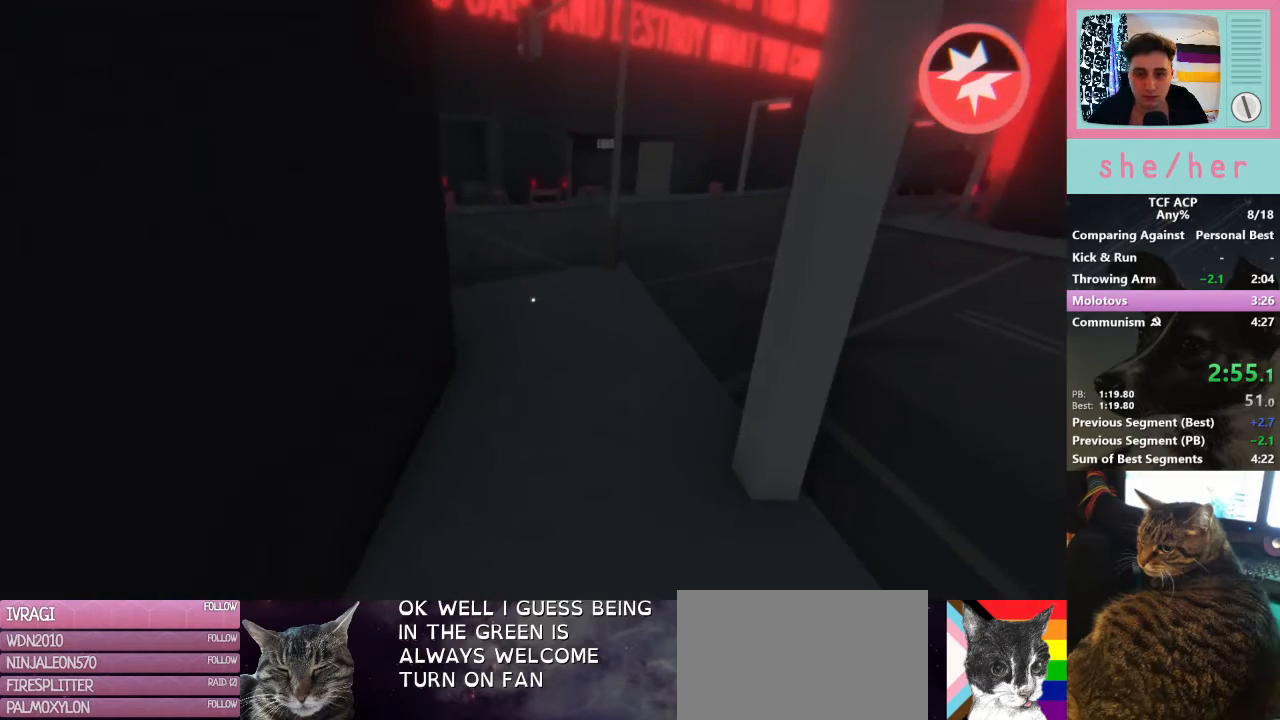
{"keys": ["d", "w"], "mouse": [], "events": [[267, "mouse_right", "up"], [367, "mouse_right", "down"], [467, "mouse_right", "up"], [500, "d", "down"]]}
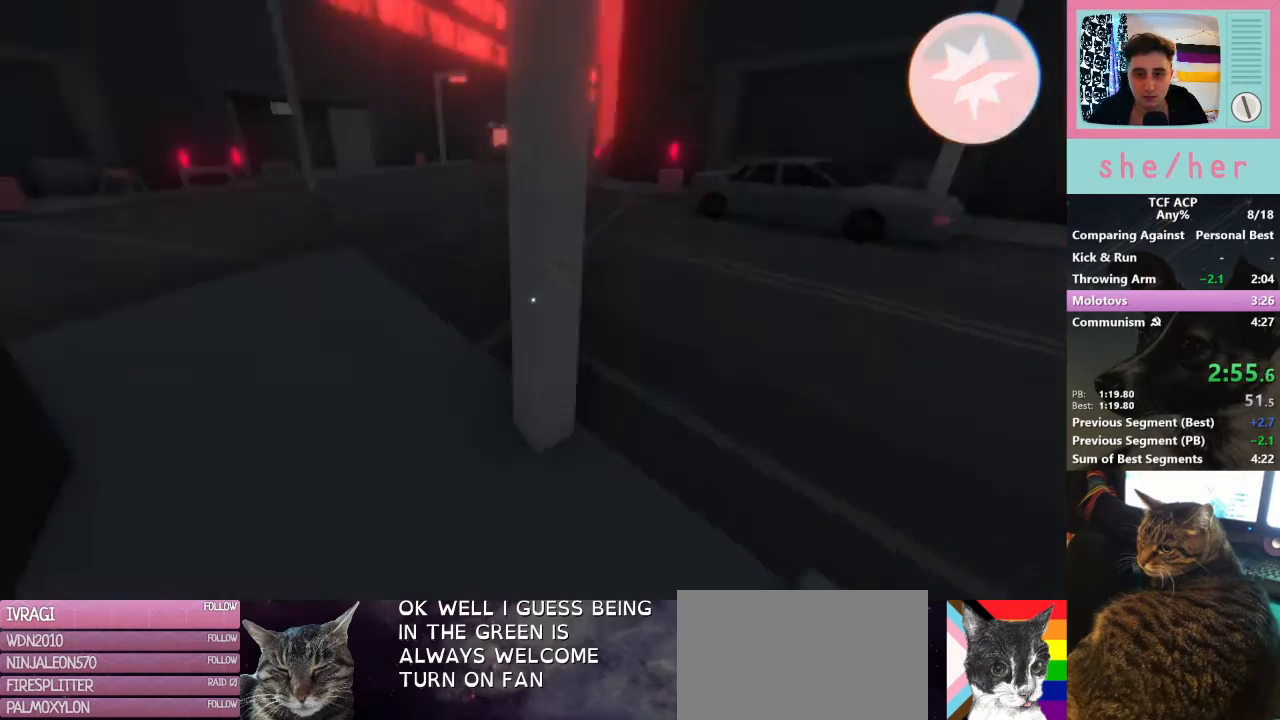
{"keys": ["shift", "w"], "mouse": [], "events": [[100, "d", "up"], [100, "shift", "down"]]}
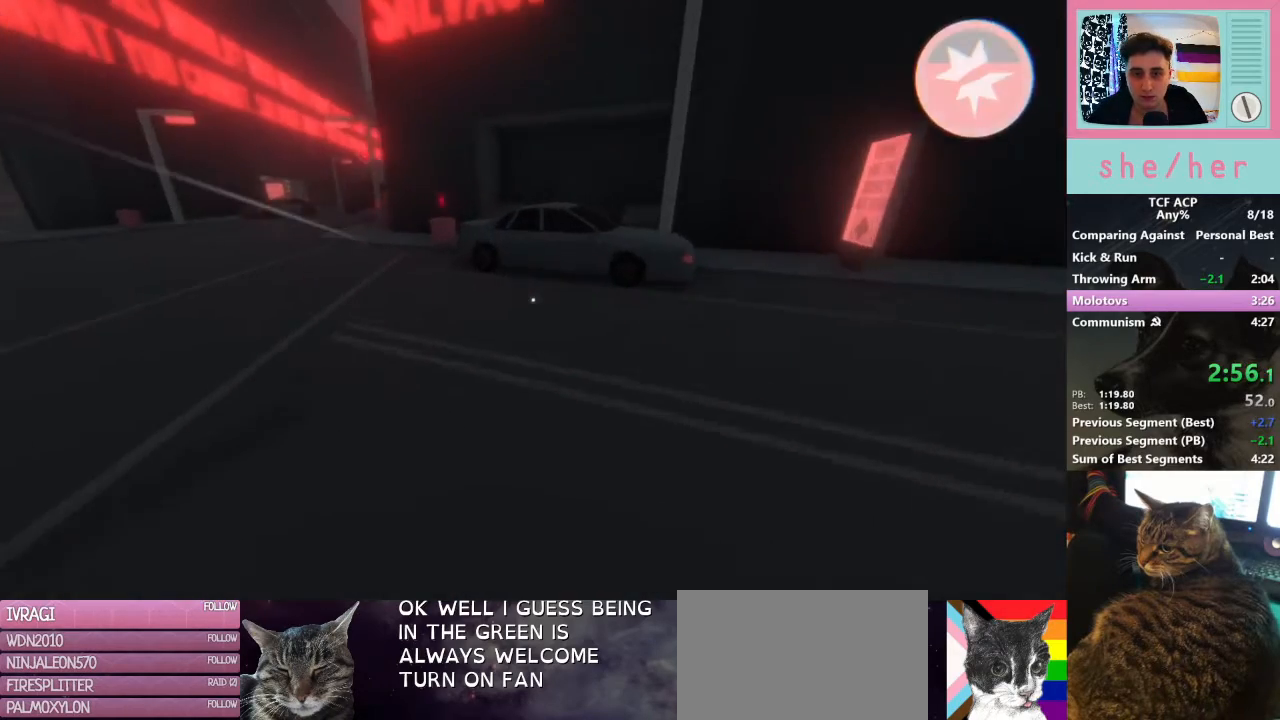
{"keys": ["shift", "w"], "mouse": [], "events": []}
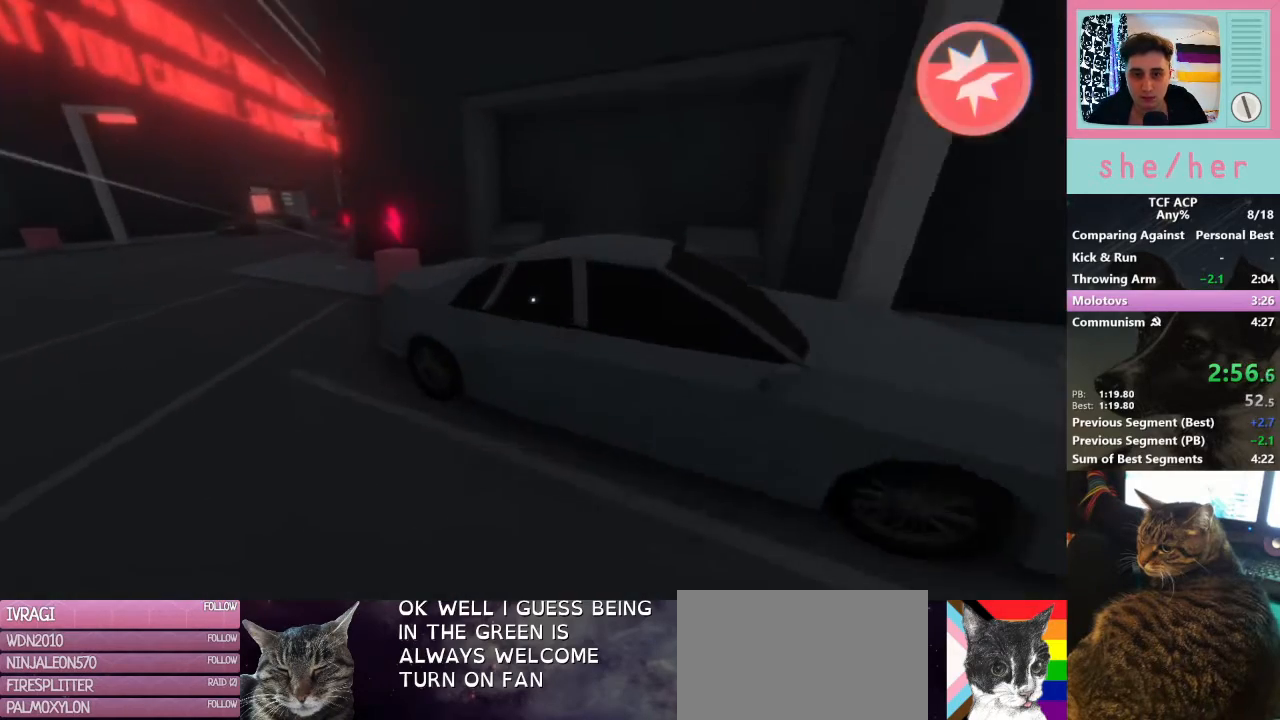
{"keys": ["shift", "w"], "mouse": [], "events": [[167, "mouse_right", "down"], [167, "shift", "up"], [233, "mouse_right", "up"], [400, "shift", "down"]]}
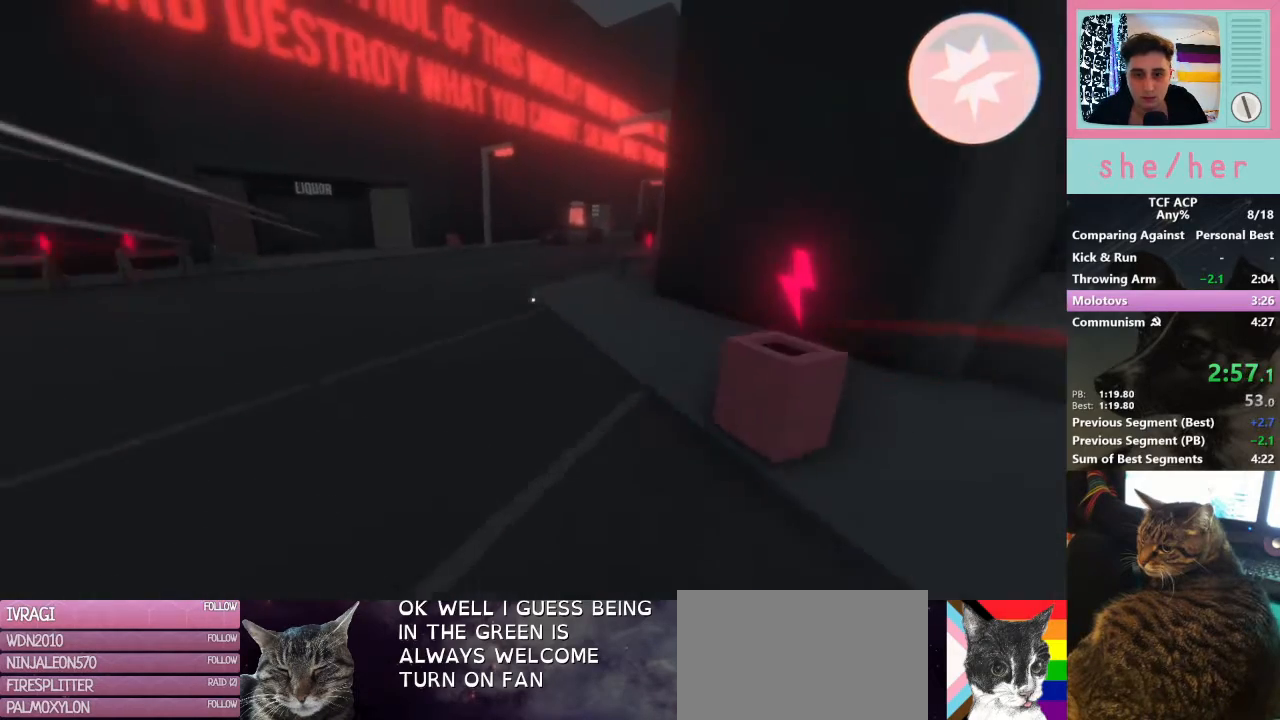
{"keys": ["shift", "w"], "mouse": [], "events": []}
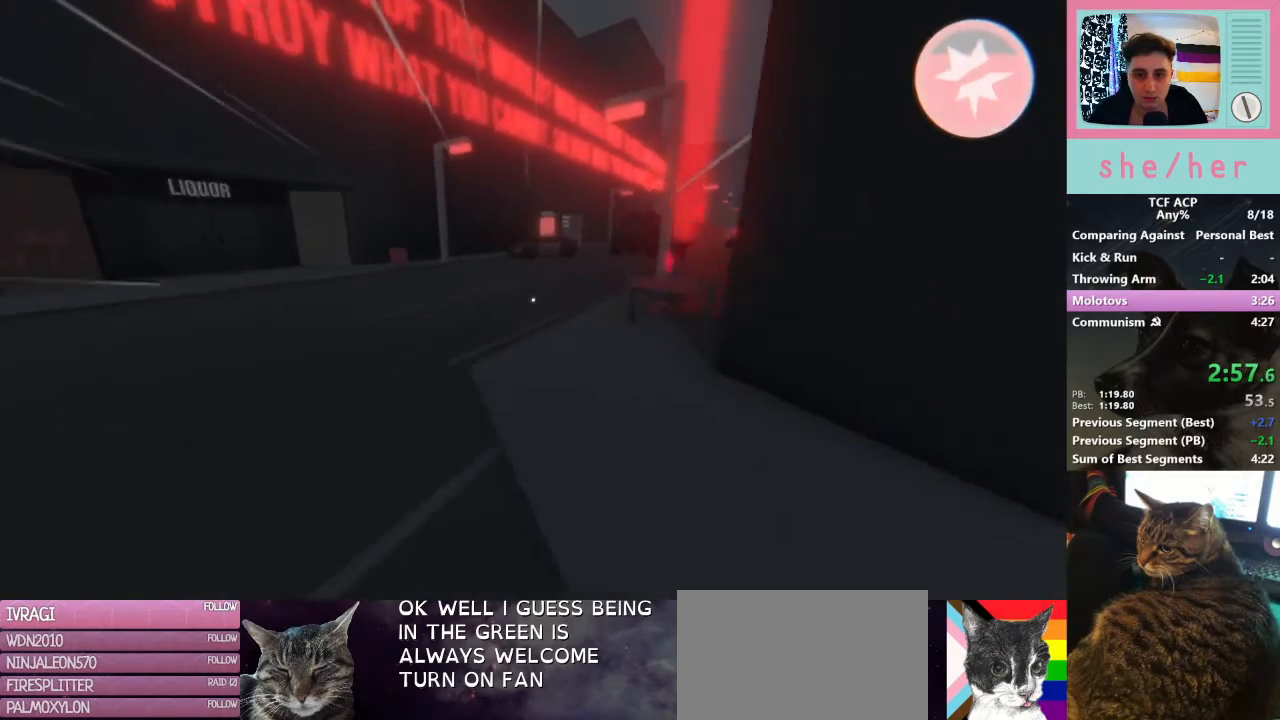
{"keys": ["shift", "w"], "mouse": [], "events": []}
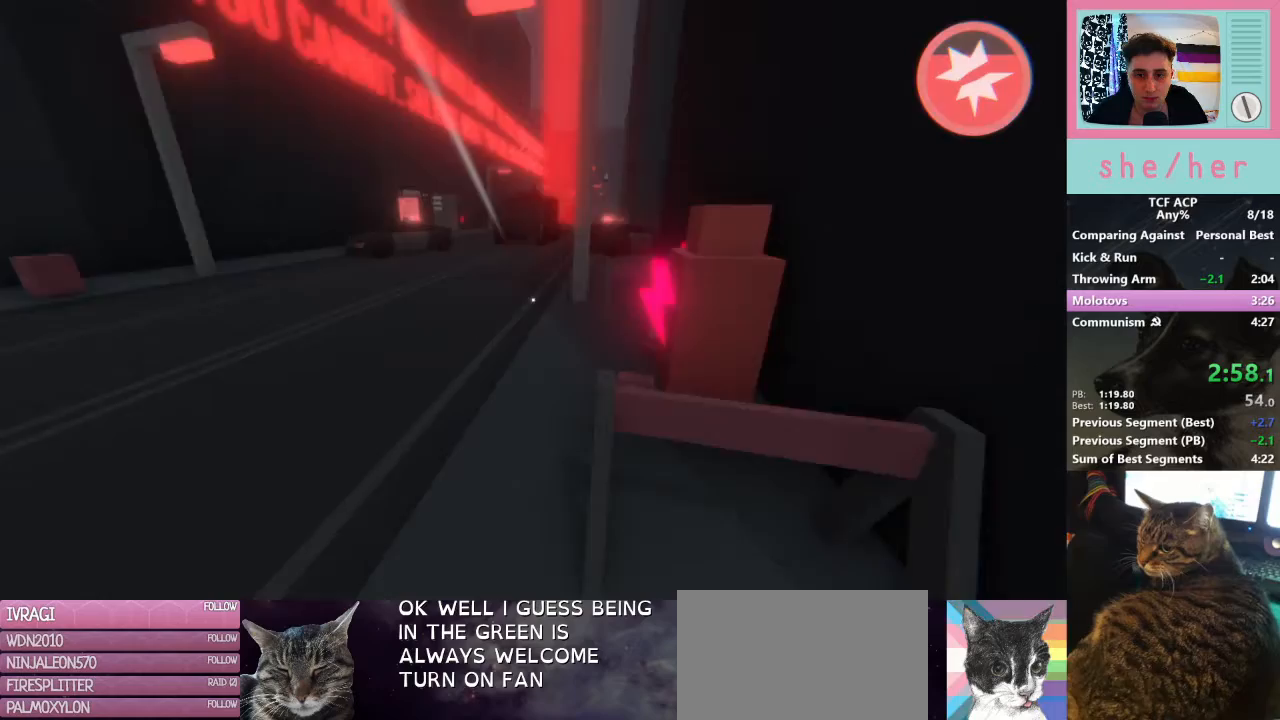
{"keys": [], "mouse": [], "events": [[100, "shift", "up"], [133, "w", "up"], [200, "mouse_right", "down"], [267, "mouse_right", "up"]]}
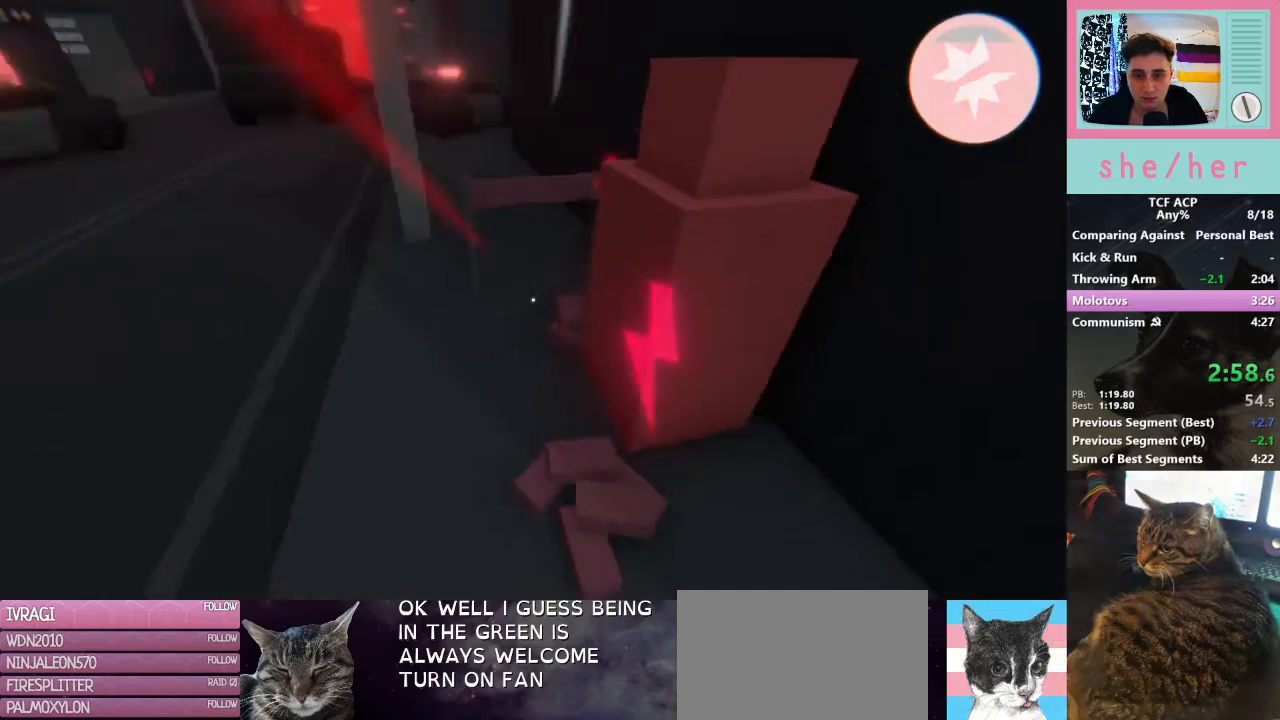
{"keys": ["a"], "mouse": [], "events": [[233, "mouse_left", "down"], [300, "mouse_left", "up"], [500, "a", "down"]]}
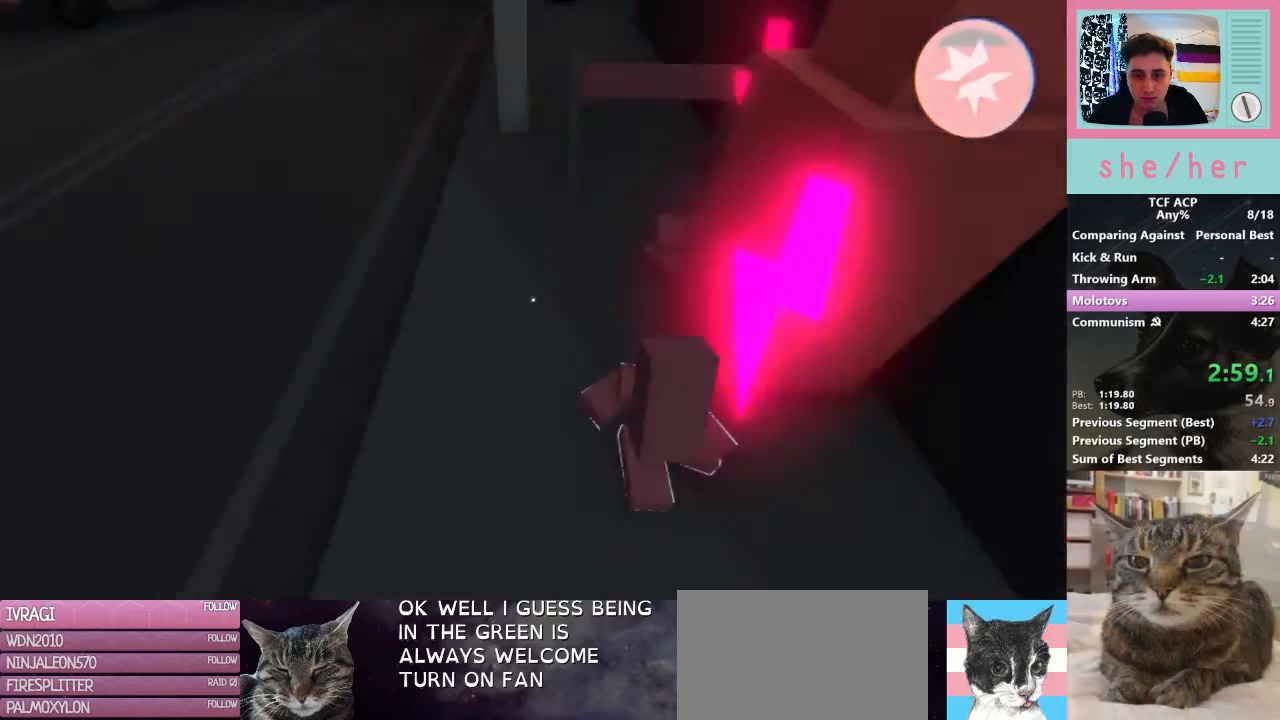
{"keys": [], "mouse": [], "events": [[133, "w", "down"], [367, "w", "up"], [400, "a", "up"]]}
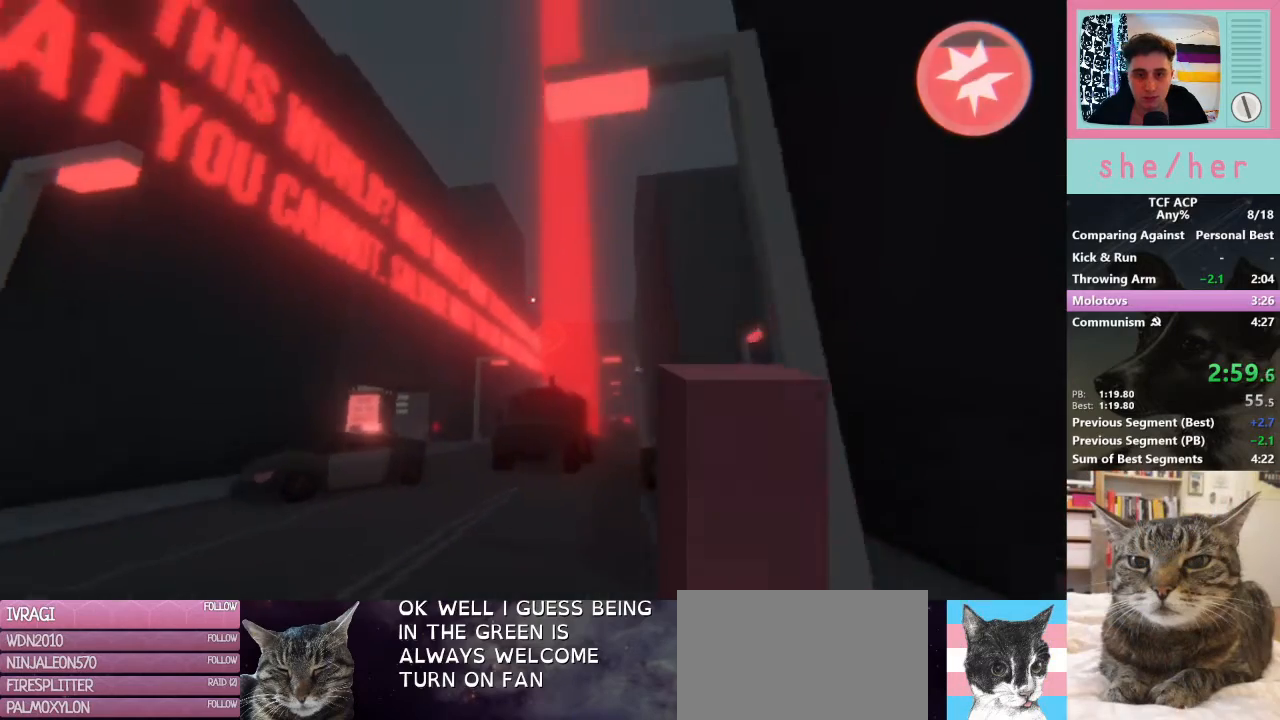
{"keys": ["w"], "mouse": ["left"], "events": [[300, "w", "down"], [433, "mouse_left", "down"]]}